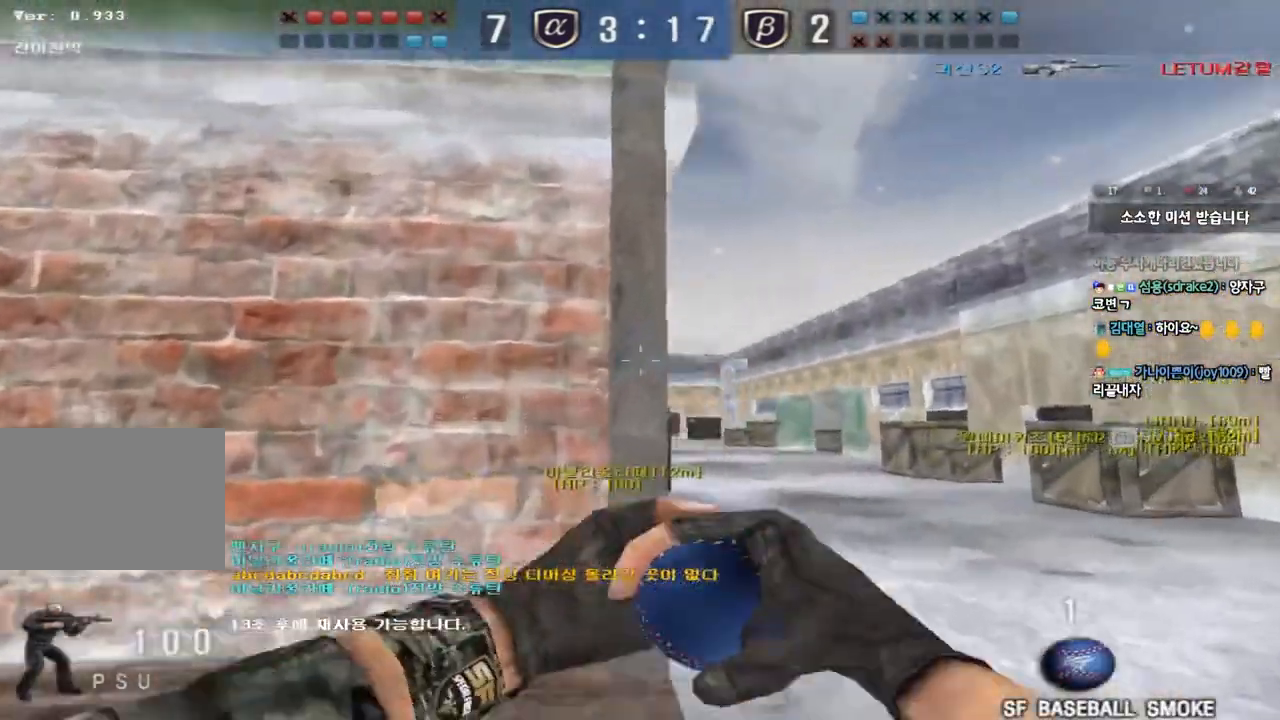
Gameplay with keyboard; each line is a JSON object with the keys held at the frame after it. "events" lists presses ("down") and releases ("up") of "a", "ctrl", "d", "e", "f", "q", "r", "s", "shift", "space", "tab" and "w" between this image and that frame as [ms after this image, input, new state], when the widget could be followed in between. No other keys are recorded. Mouse input is not recorded.
{"keys": ["w"], "events": [[50, "d", "up"], [367, "space", "down"], [483, "space", "up"]]}
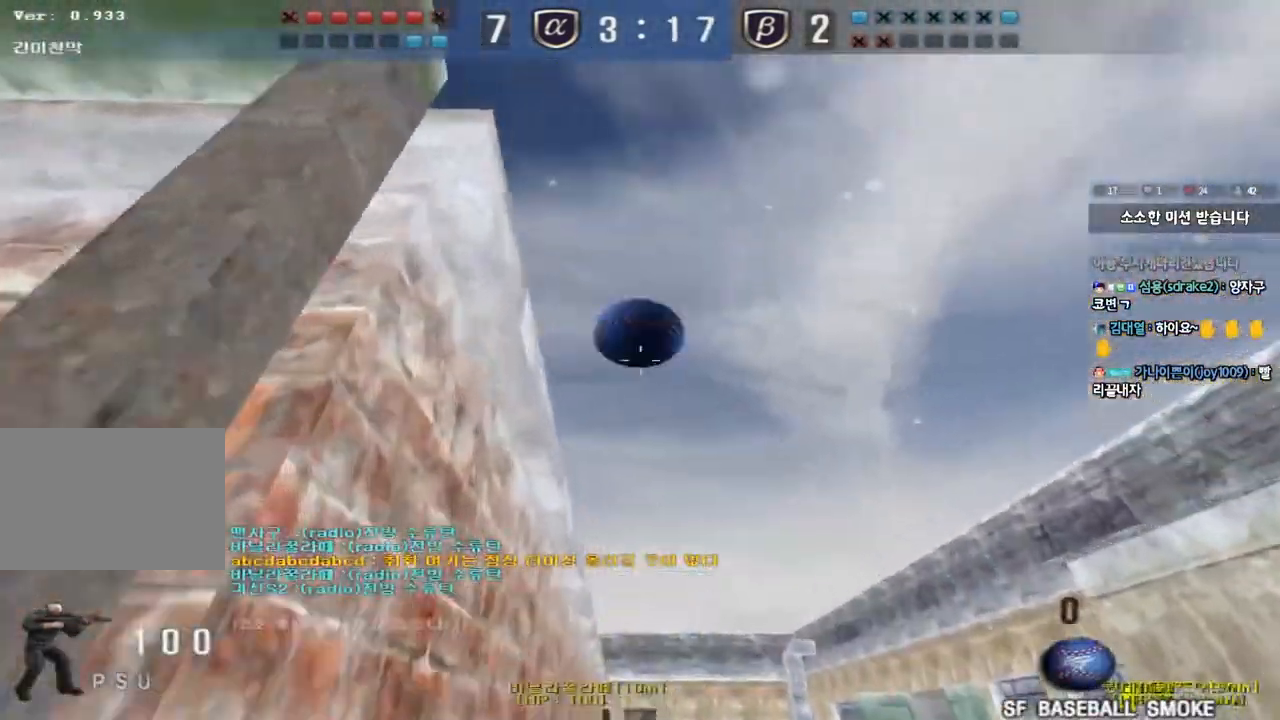
{"keys": ["d", "w"], "events": [[117, "d", "down"]]}
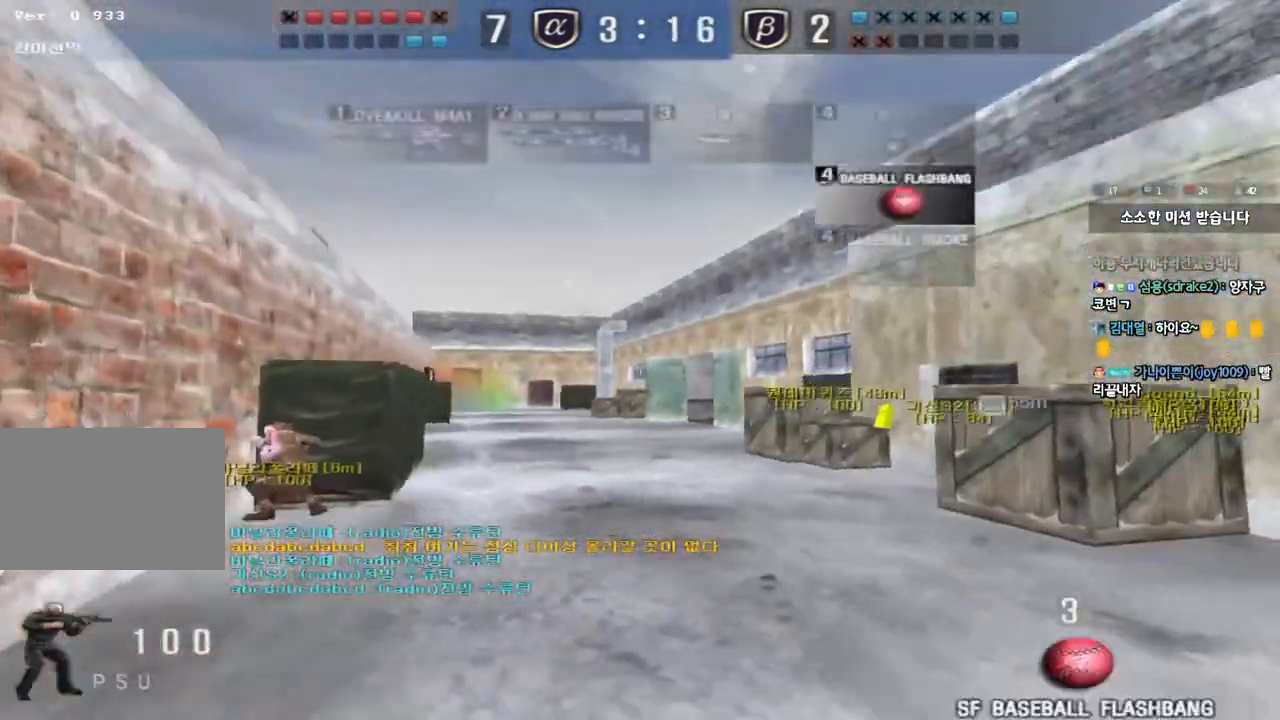
{"keys": ["d", "w"], "events": []}
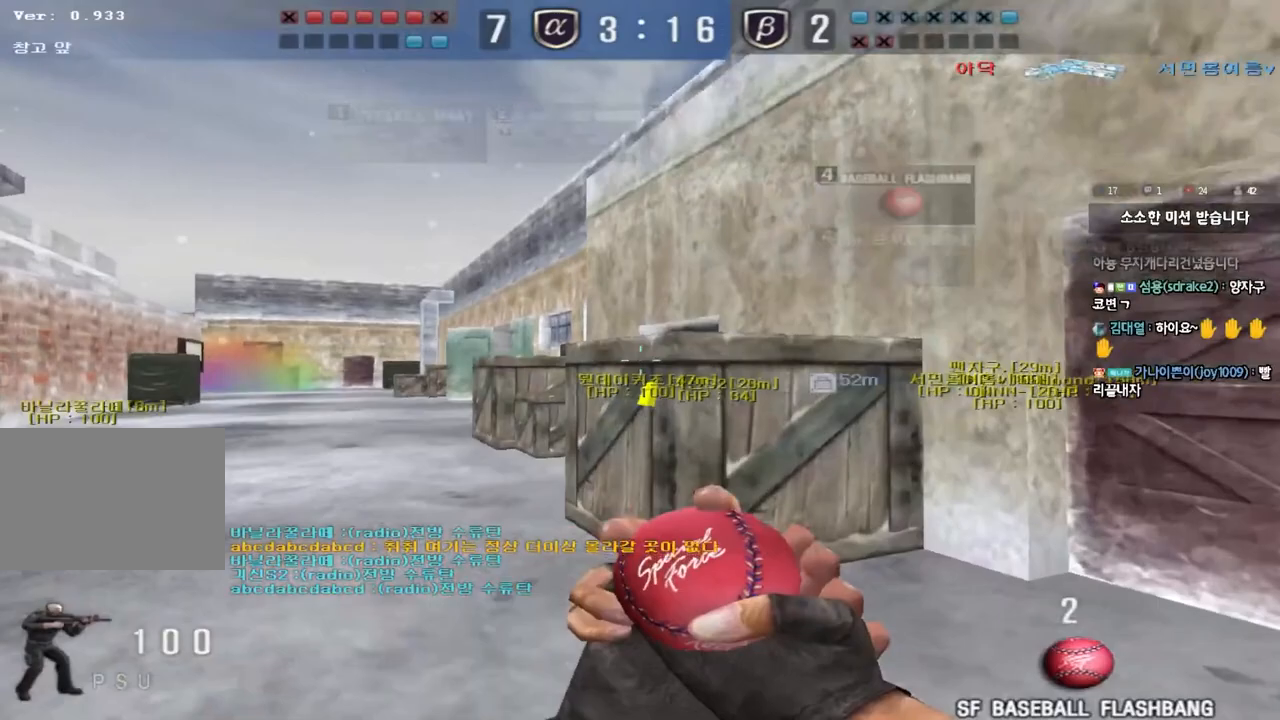
{"keys": ["d", "w"], "events": []}
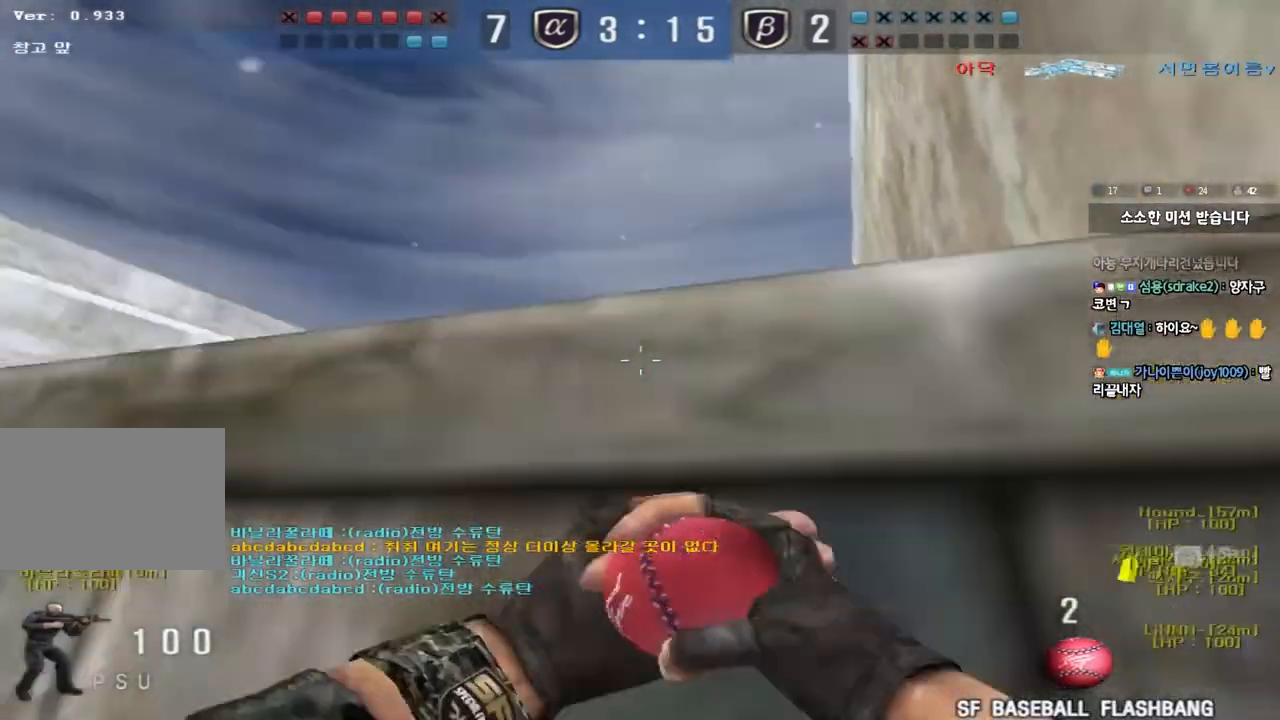
{"keys": ["d", "w"], "events": [[33, "shift", "down"], [133, "shift", "up"]]}
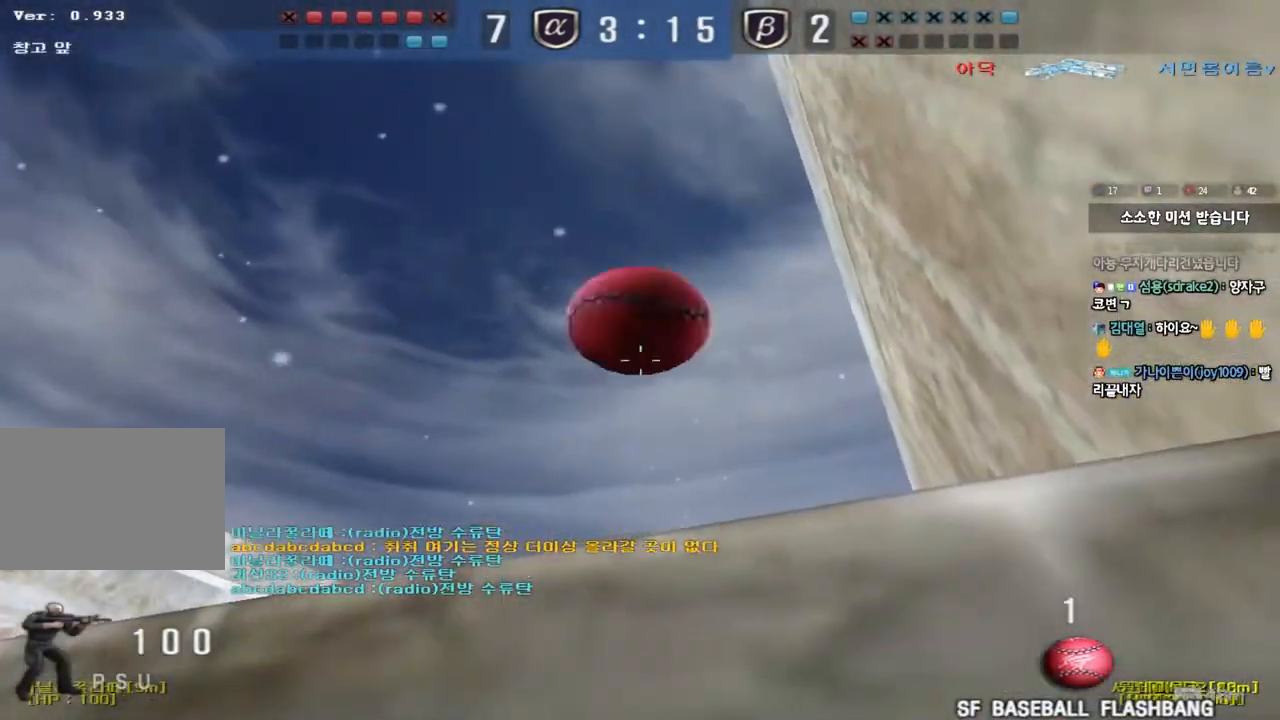
{"keys": ["a", "s", "space"], "events": [[67, "d", "up"], [67, "w", "up"], [150, "a", "down"], [150, "s", "down"], [400, "space", "down"]]}
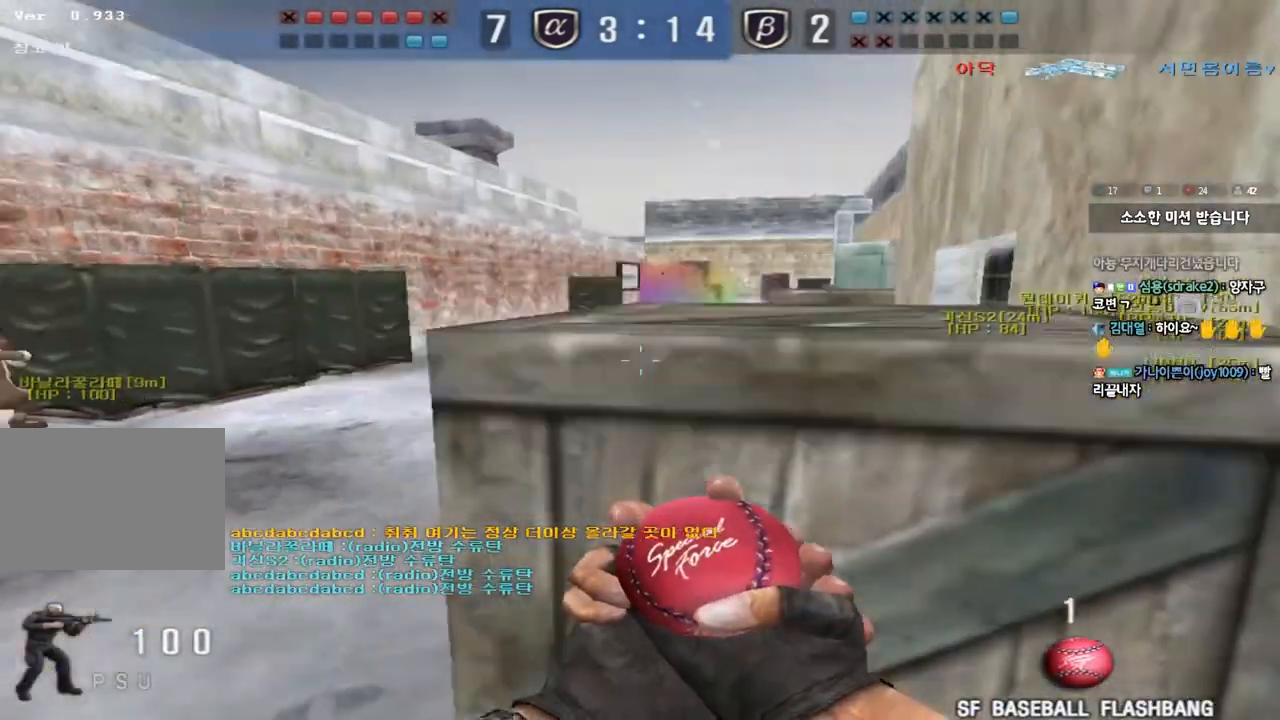
{"keys": ["w"], "events": [[67, "space", "up"], [100, "a", "up"], [117, "d", "down"], [217, "s", "up"], [333, "w", "down"], [417, "d", "up"]]}
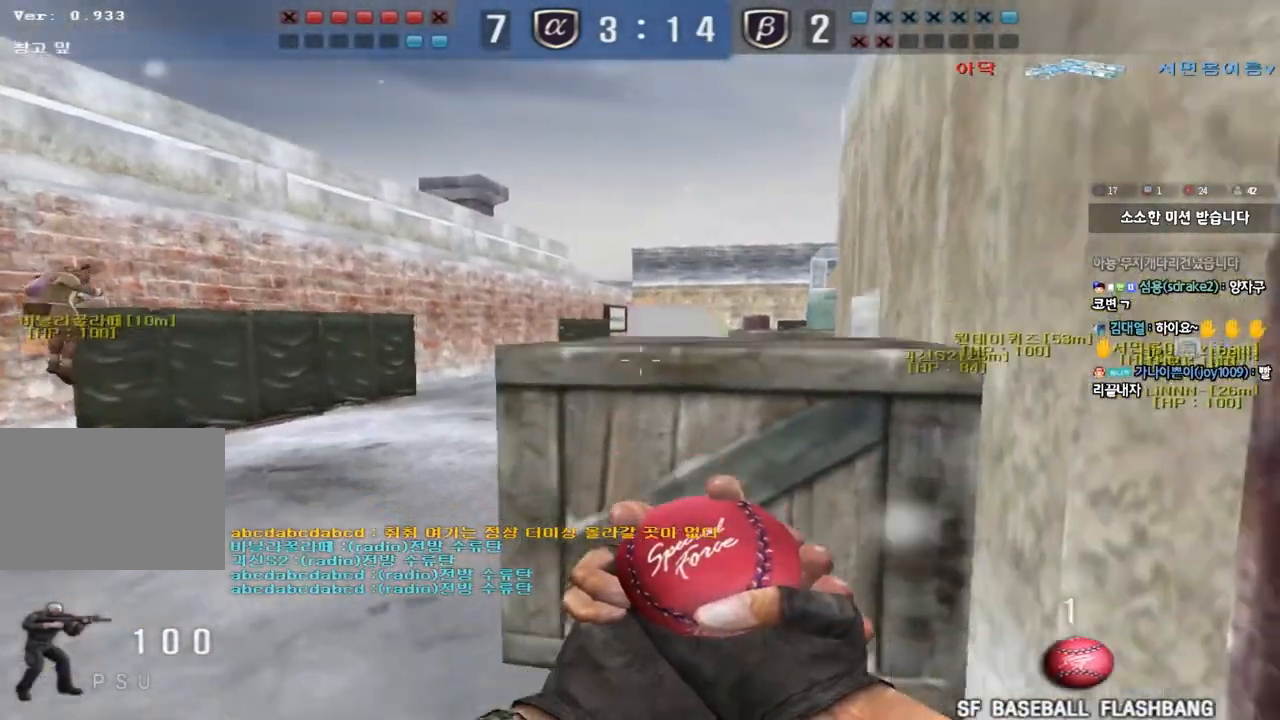
{"keys": ["a", "w"], "events": [[267, "a", "down"]]}
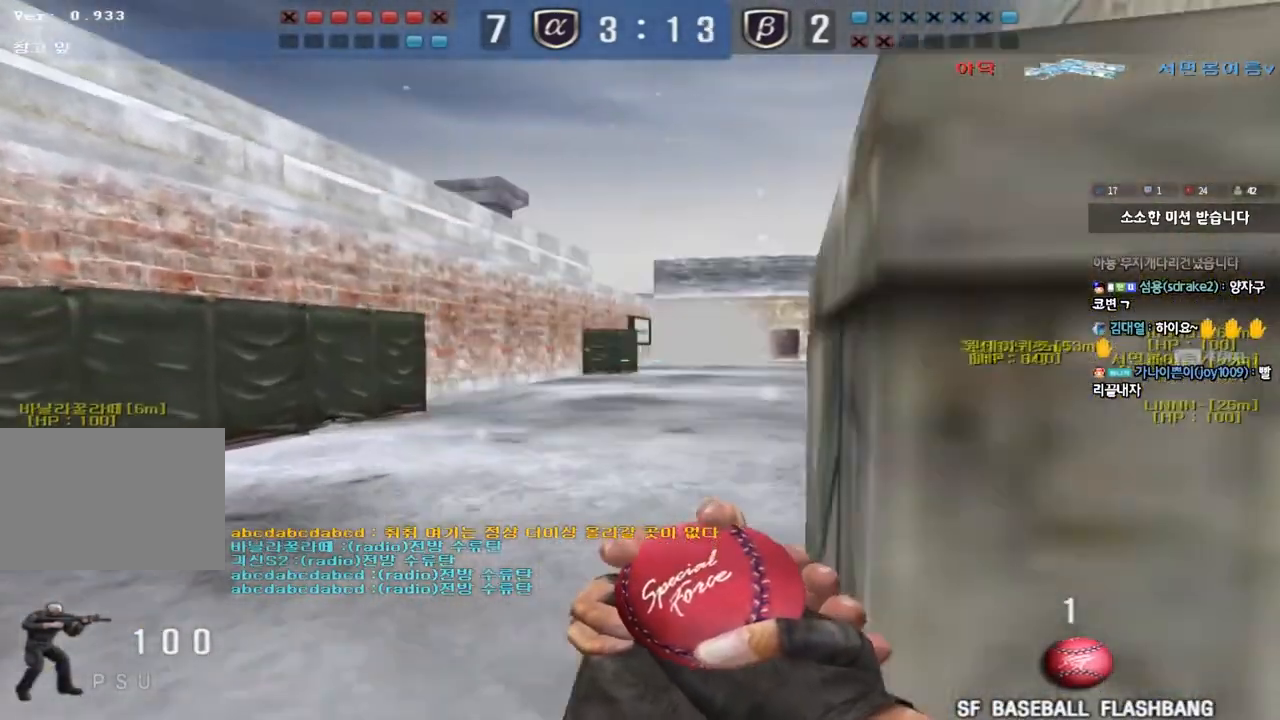
{"keys": ["d", "w"], "events": [[17, "a", "up"], [167, "d", "down"]]}
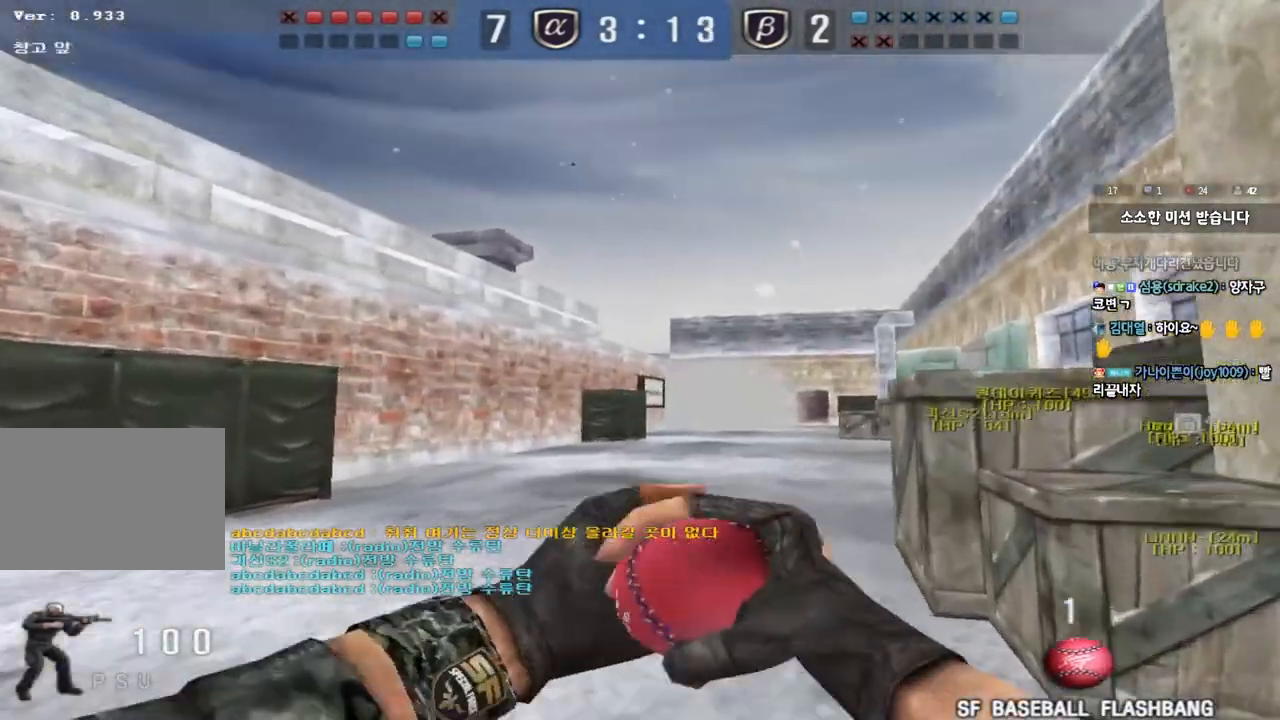
{"keys": ["d", "w"], "events": []}
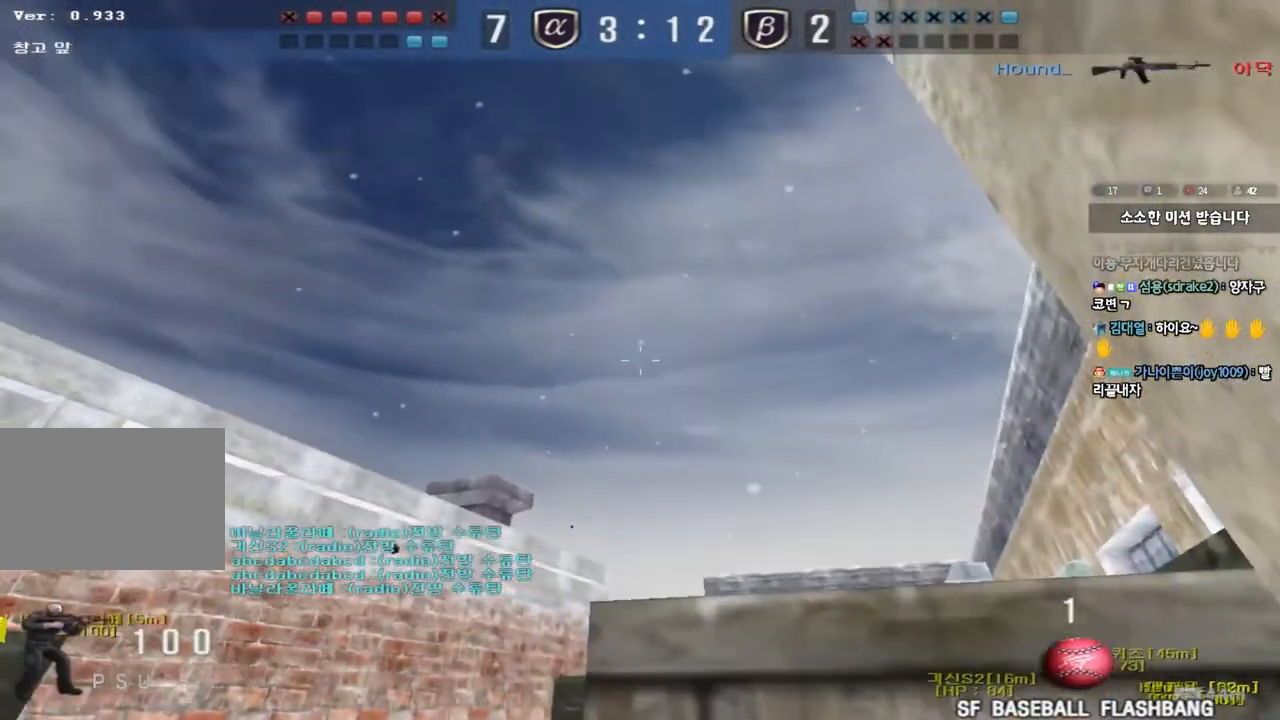
{"keys": ["a", "s"], "events": [[50, "d", "up"], [50, "w", "up"], [150, "a", "down"], [150, "s", "down"]]}
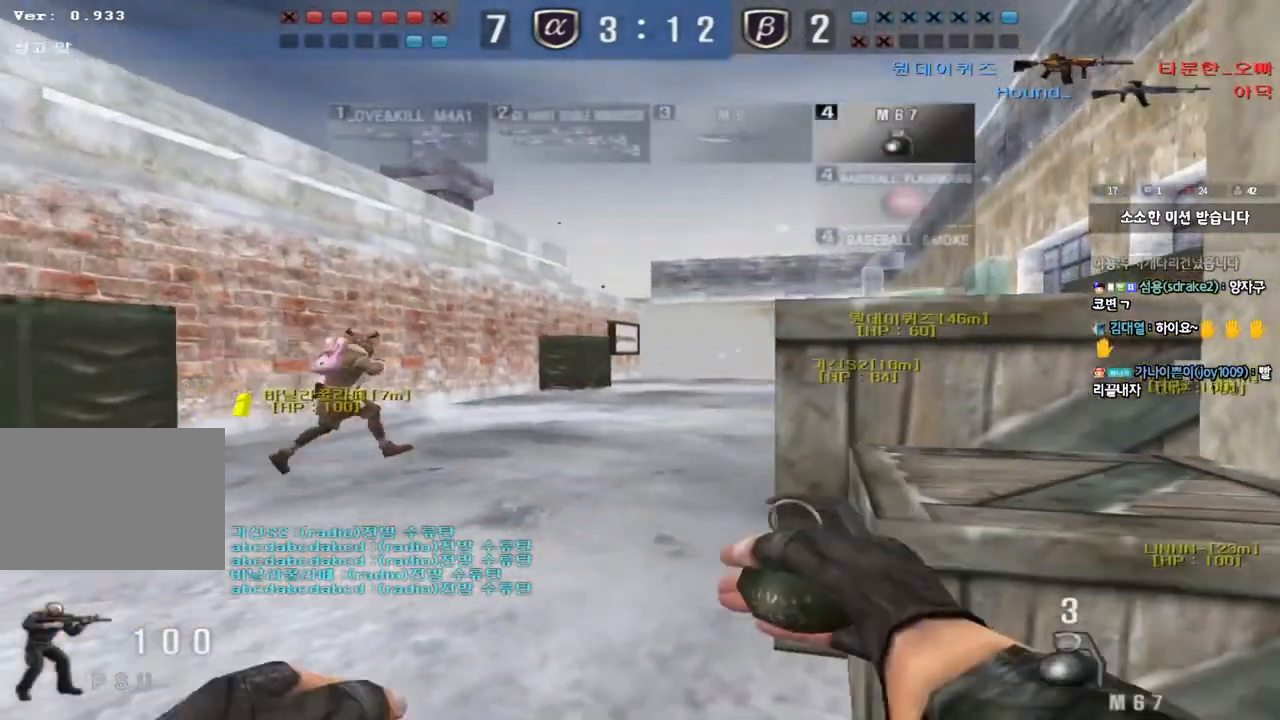
{"keys": ["a", "w"], "events": [[100, "a", "up"], [100, "d", "down"], [217, "s", "up"], [383, "d", "up"], [467, "w", "down"], [500, "a", "down"]]}
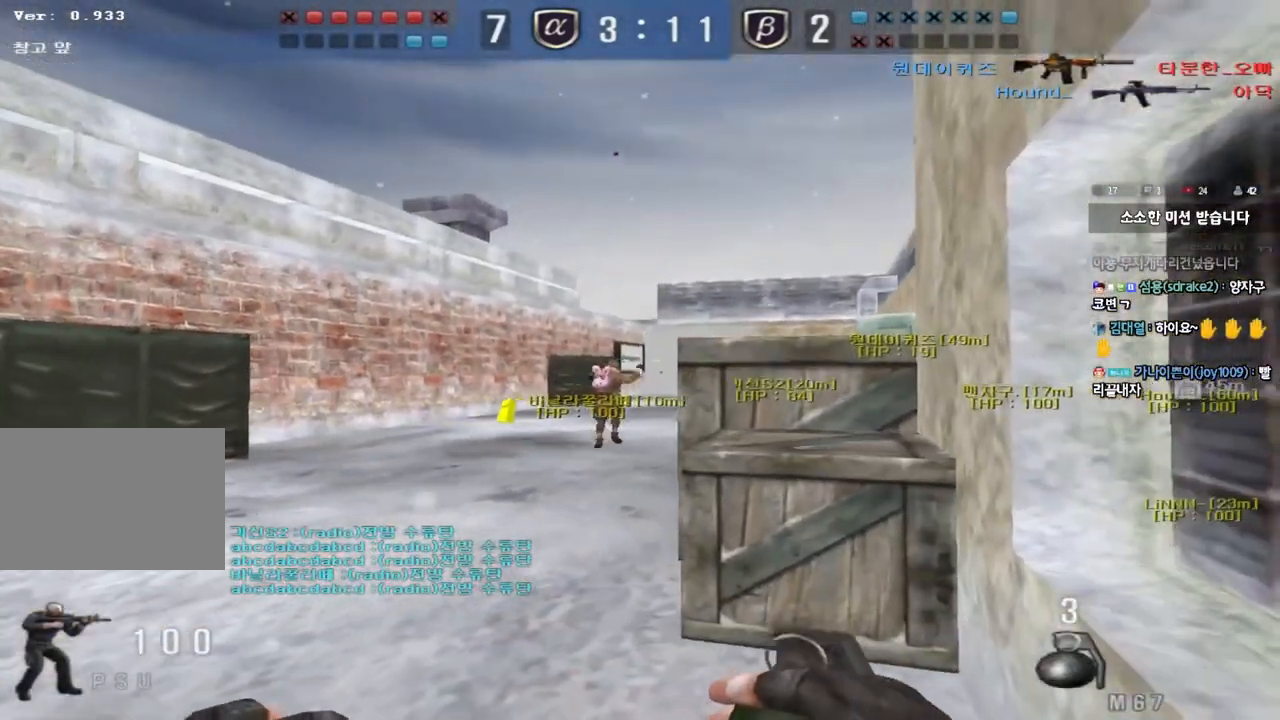
{"keys": ["a", "w"], "events": [[250, "a", "up"], [300, "a", "down"]]}
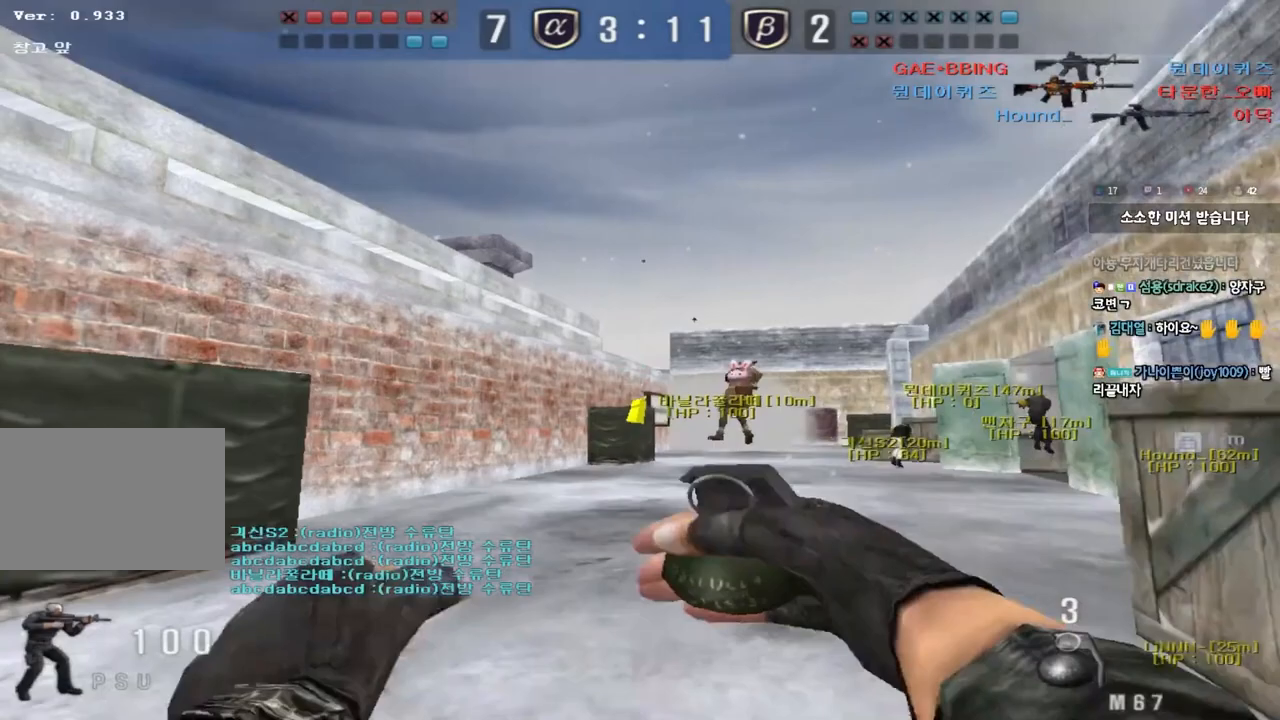
{"keys": ["w"], "events": [[117, "a", "up"], [217, "d", "down"], [267, "d", "up"]]}
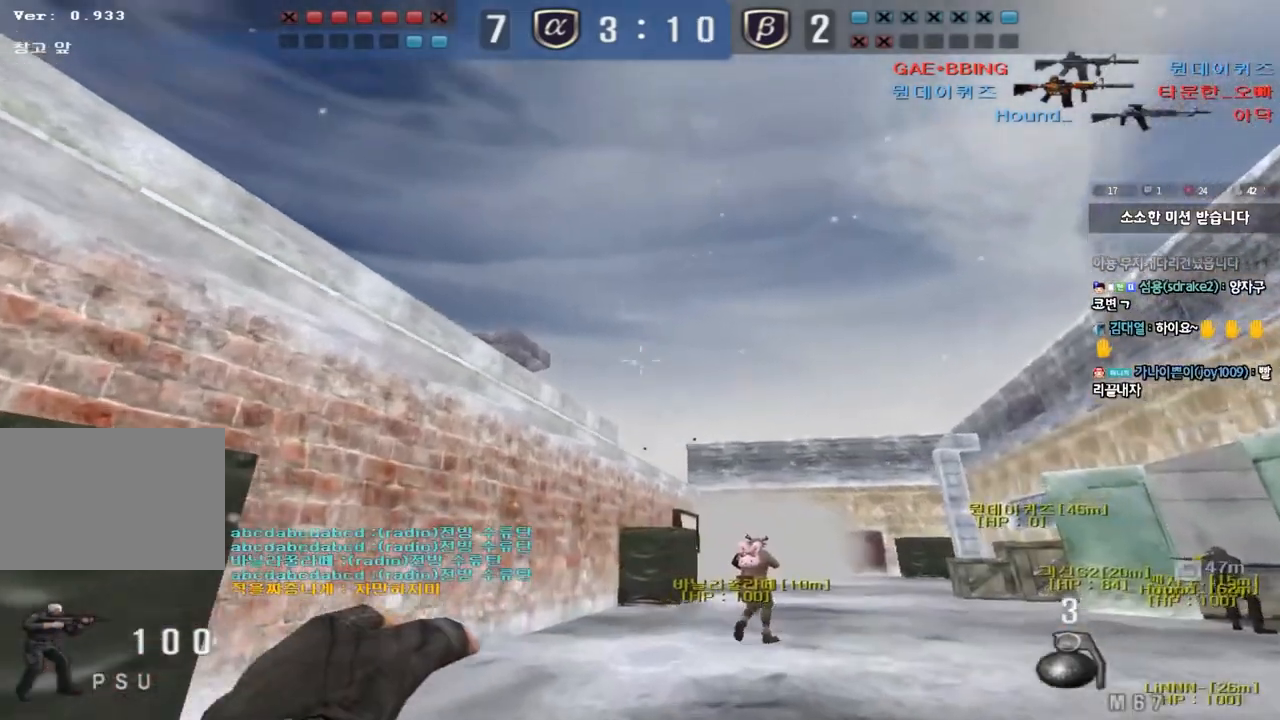
{"keys": ["a", "w"], "events": [[83, "w", "up"], [150, "a", "down"], [200, "w", "down"]]}
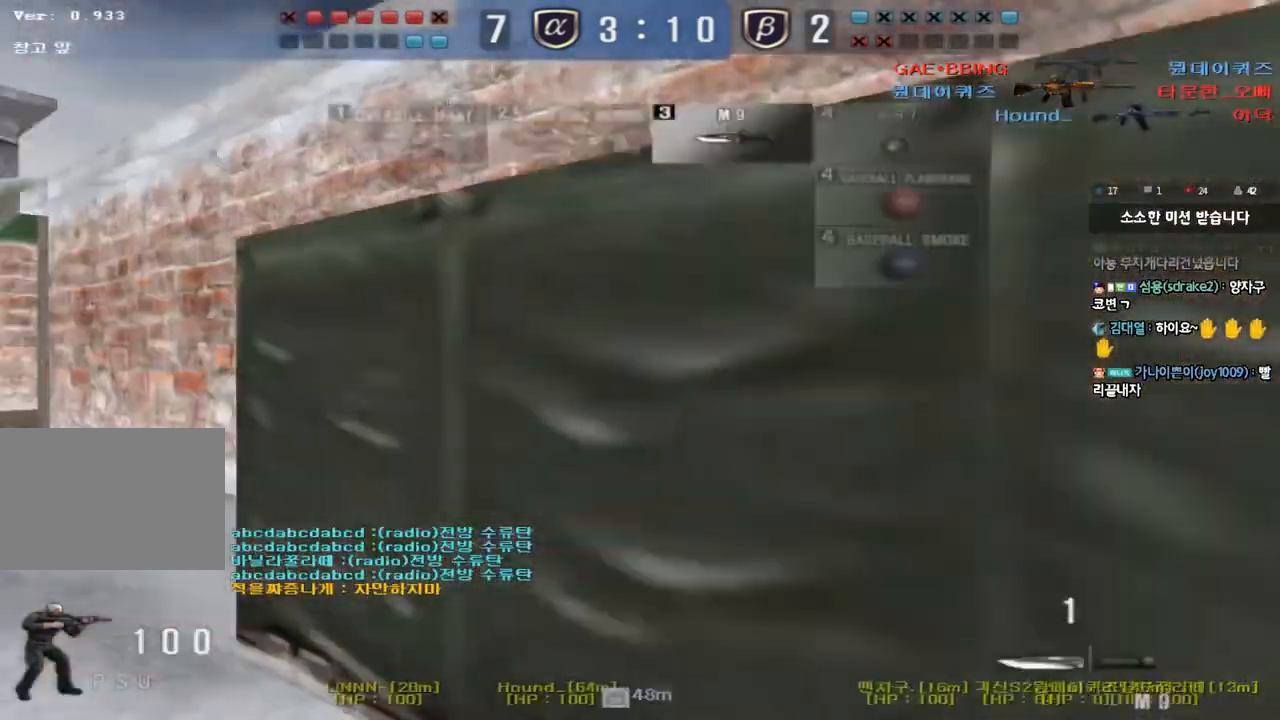
{"keys": ["a", "w"], "events": []}
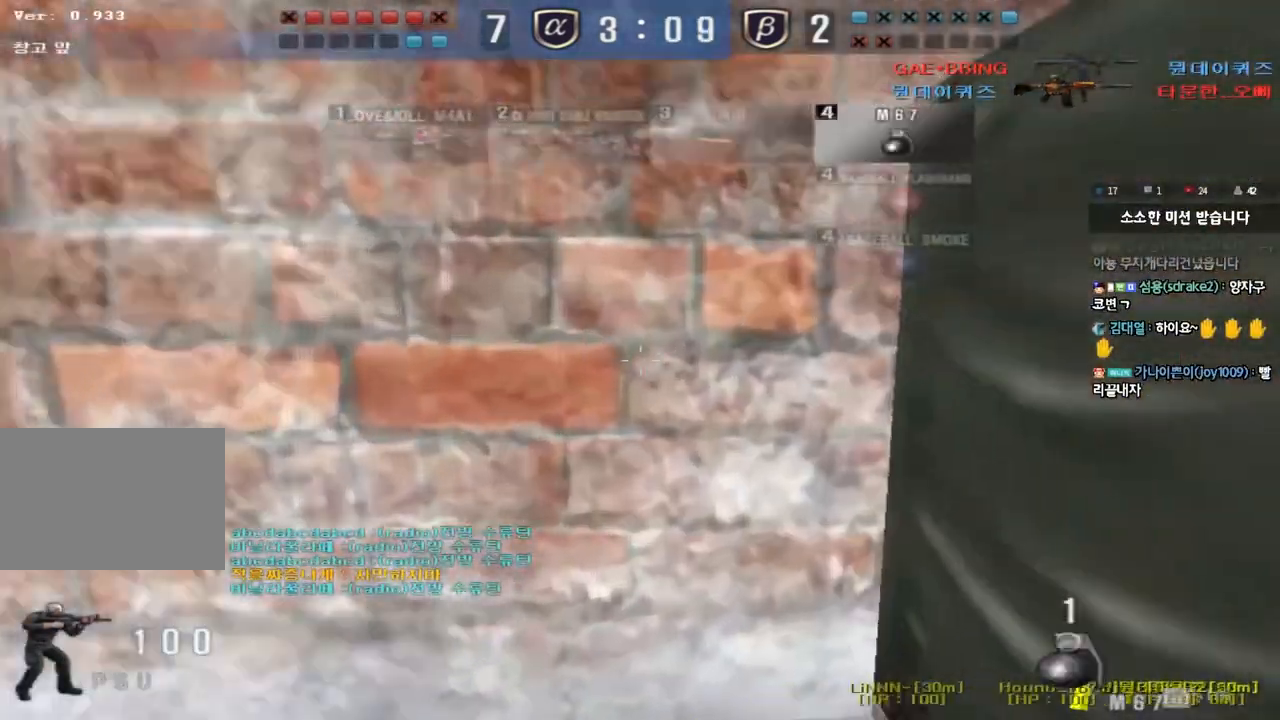
{"keys": ["d", "w"], "events": [[67, "ctrl", "down"], [83, "w", "up"], [117, "a", "up"], [200, "w", "down"], [233, "d", "down"], [267, "ctrl", "up"]]}
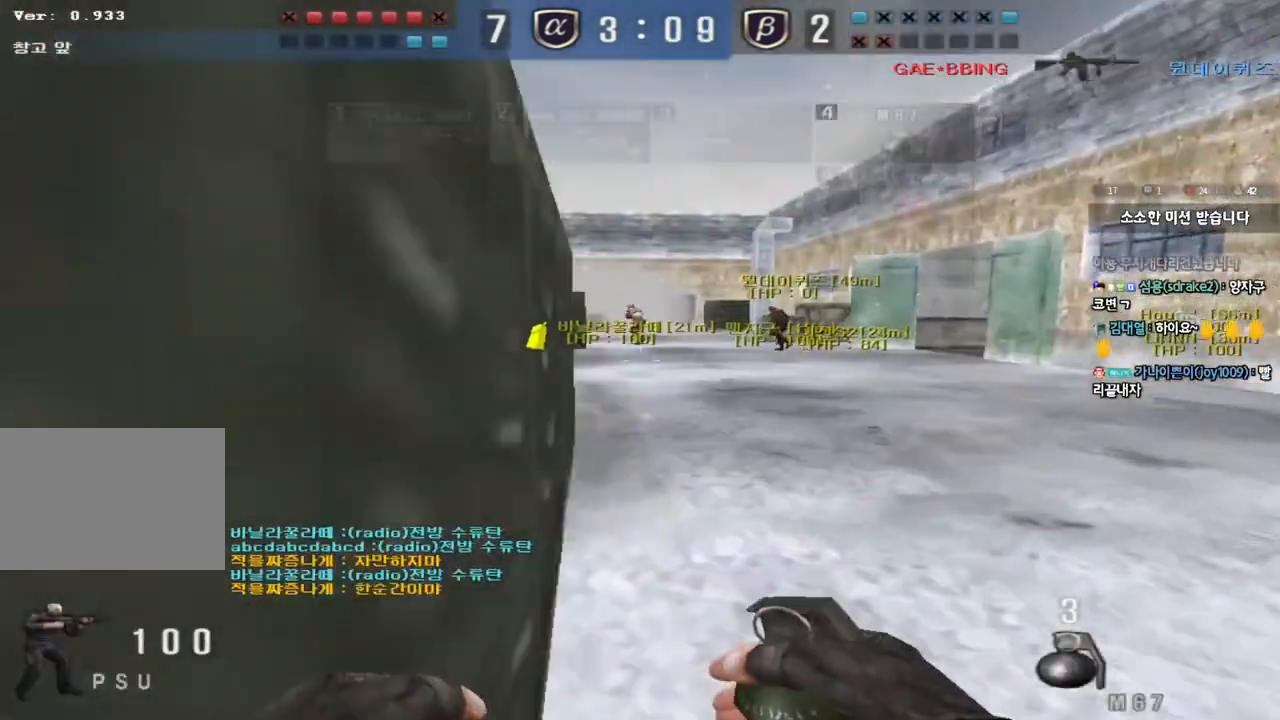
{"keys": [], "events": [[233, "d", "up"], [233, "space", "down"], [233, "w", "up"], [333, "space", "up"]]}
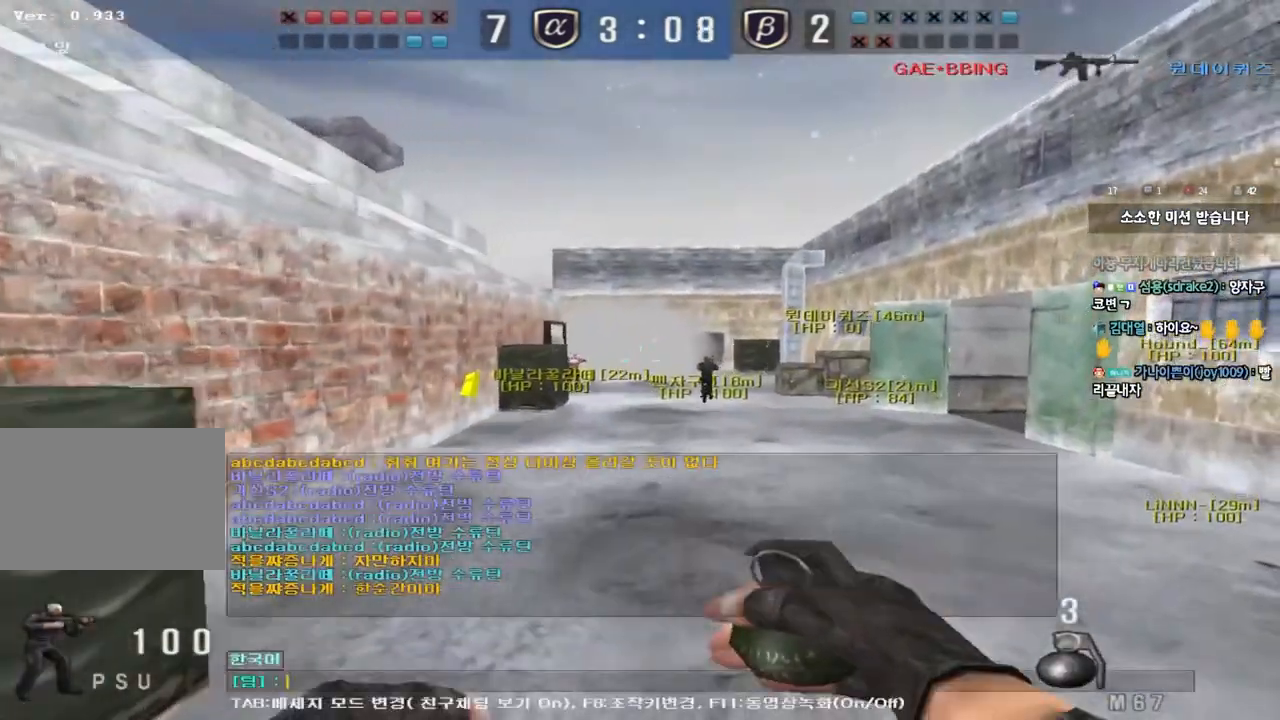
{"keys": [], "events": []}
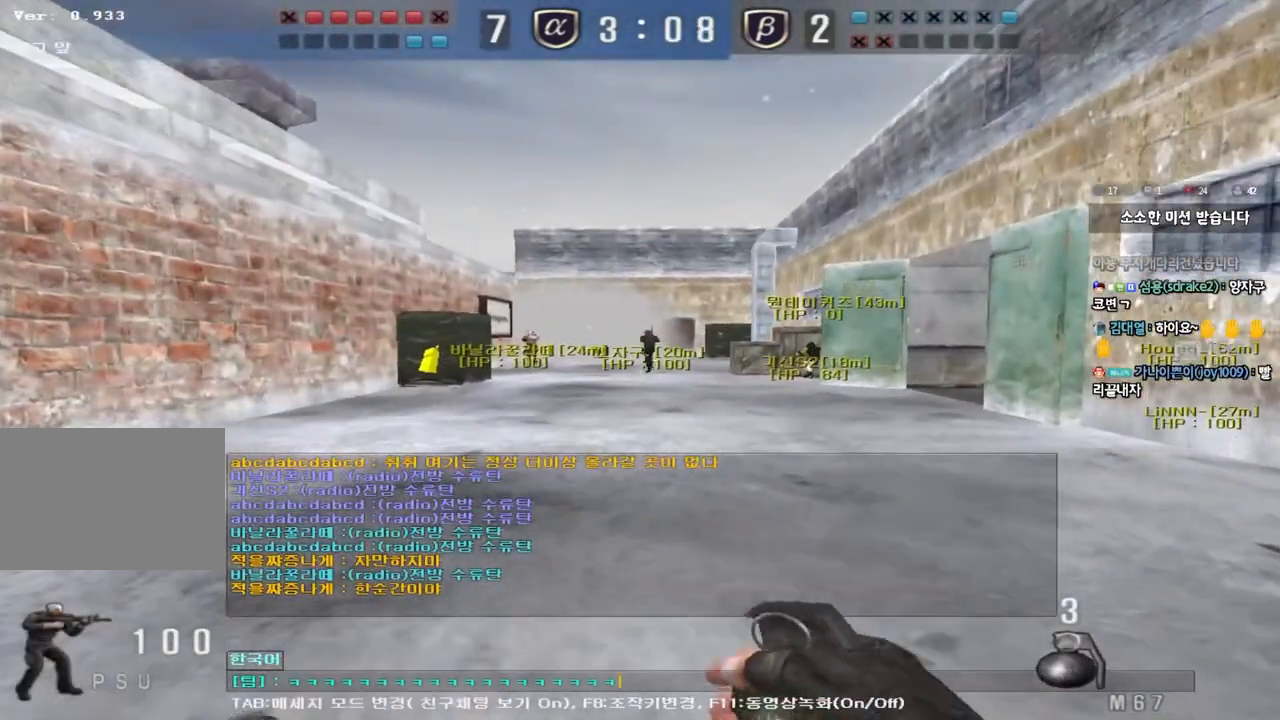
{"keys": ["w"], "events": [[450, "w", "down"]]}
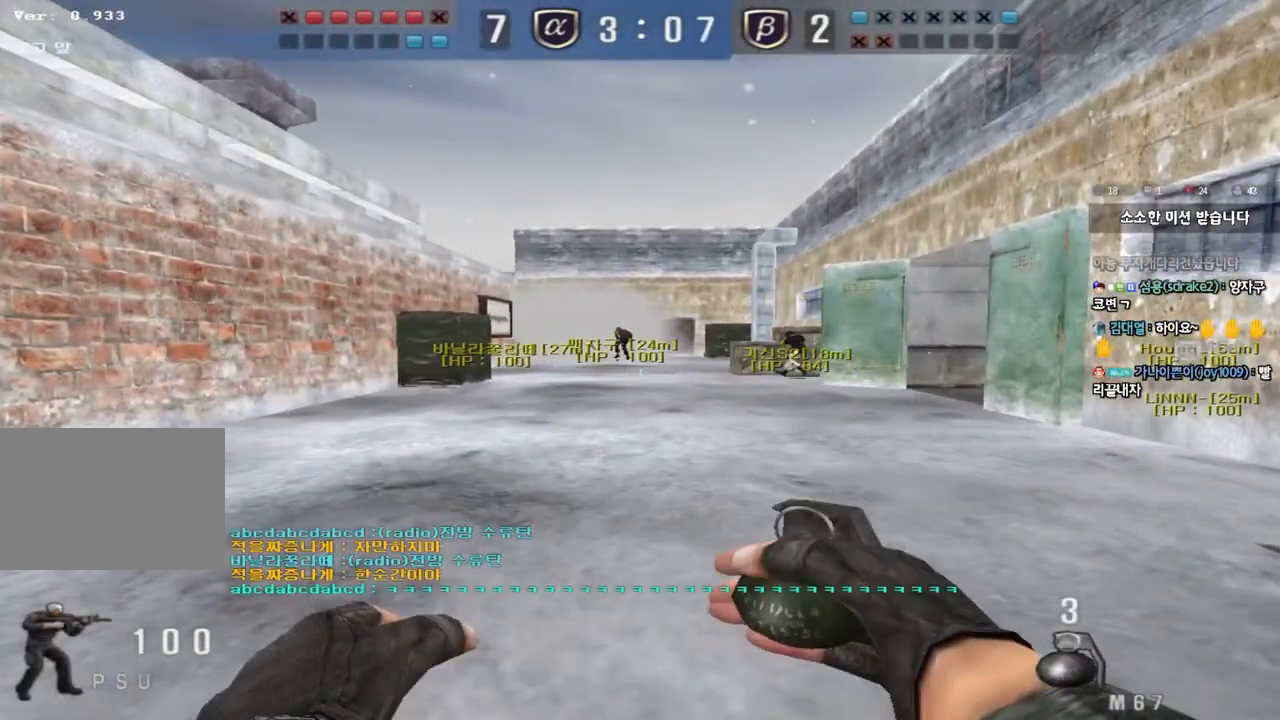
{"keys": ["d", "w"], "events": [[233, "d", "down"]]}
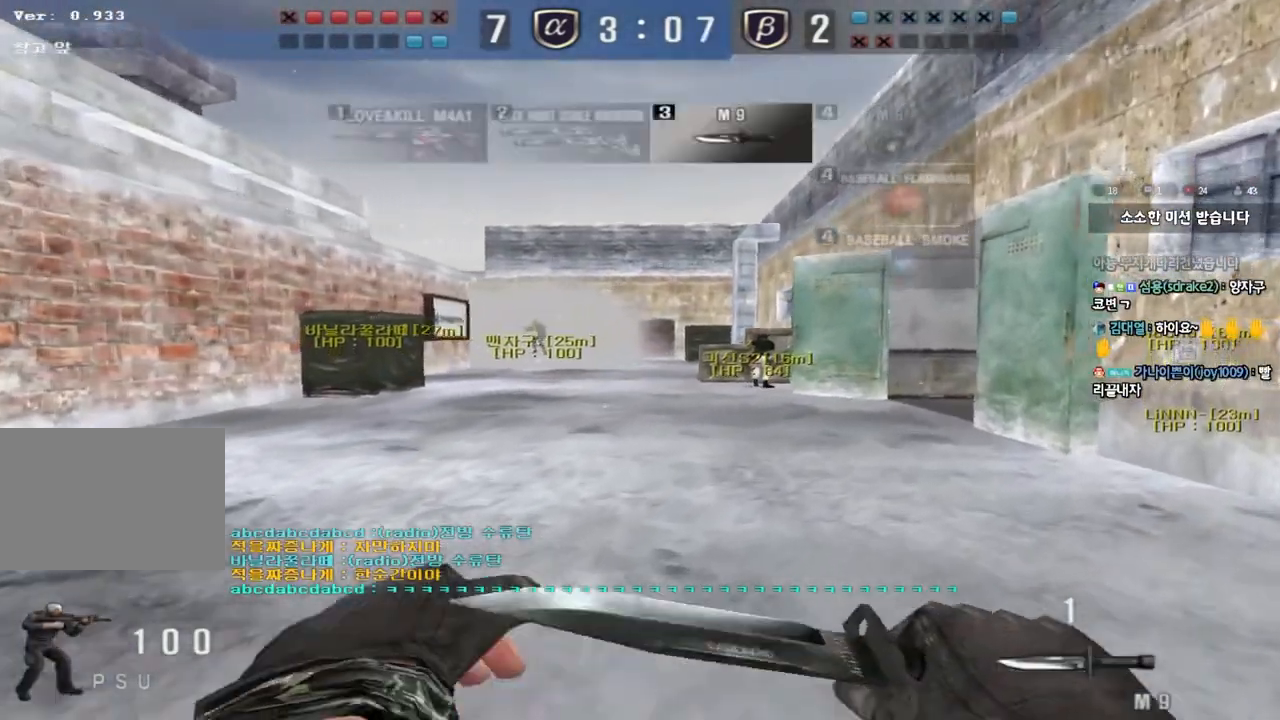
{"keys": ["w"], "events": [[350, "d", "up"]]}
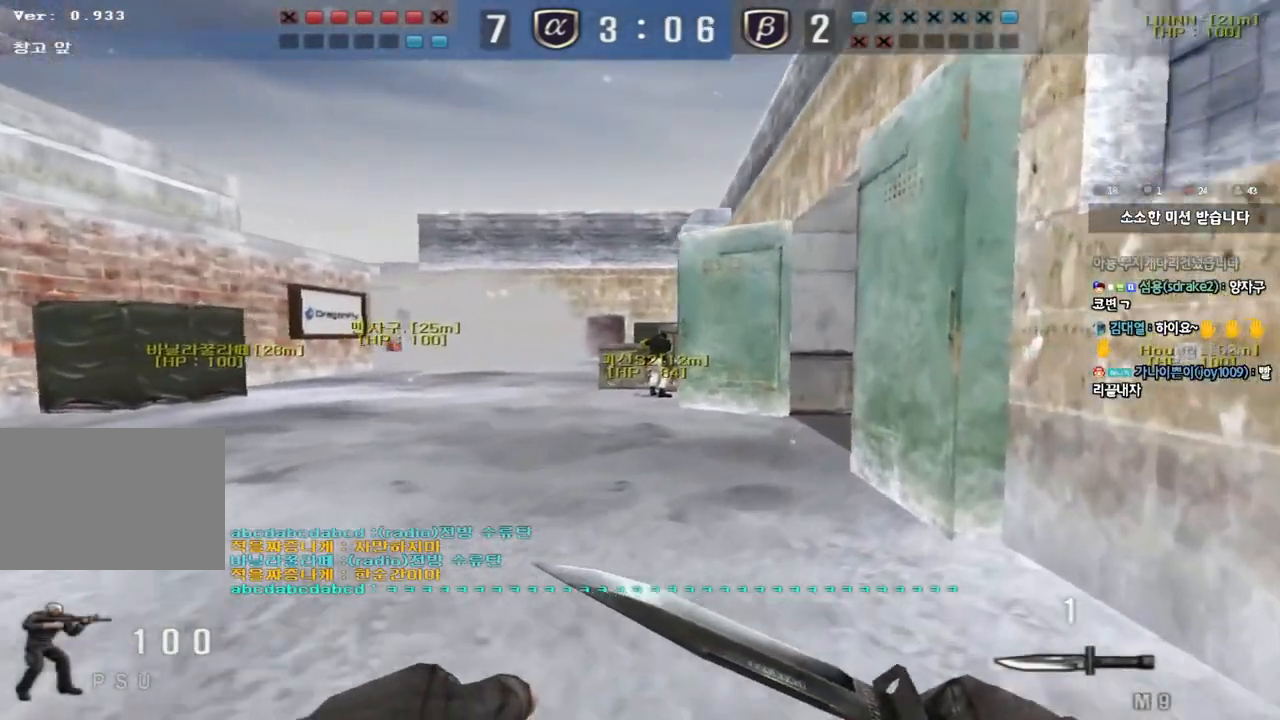
{"keys": ["d", "w"], "events": [[400, "d", "down"]]}
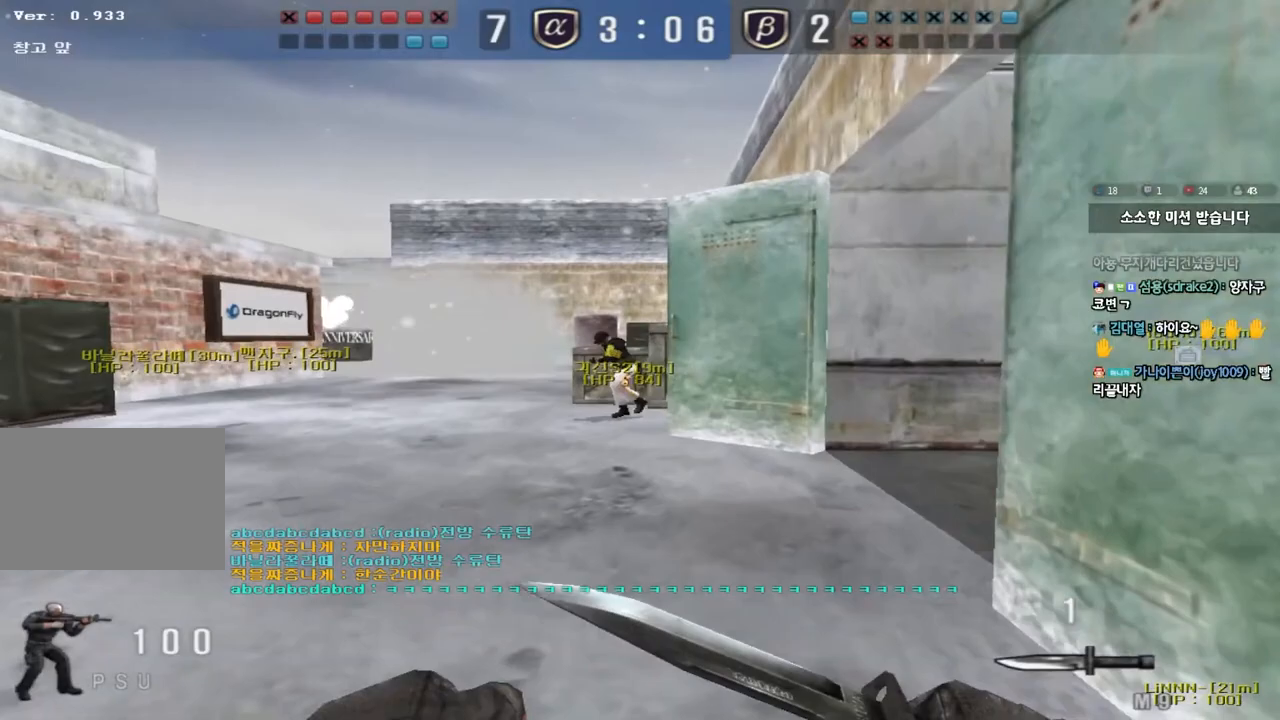
{"keys": ["d", "w"], "events": [[50, "d", "up"], [350, "d", "down"]]}
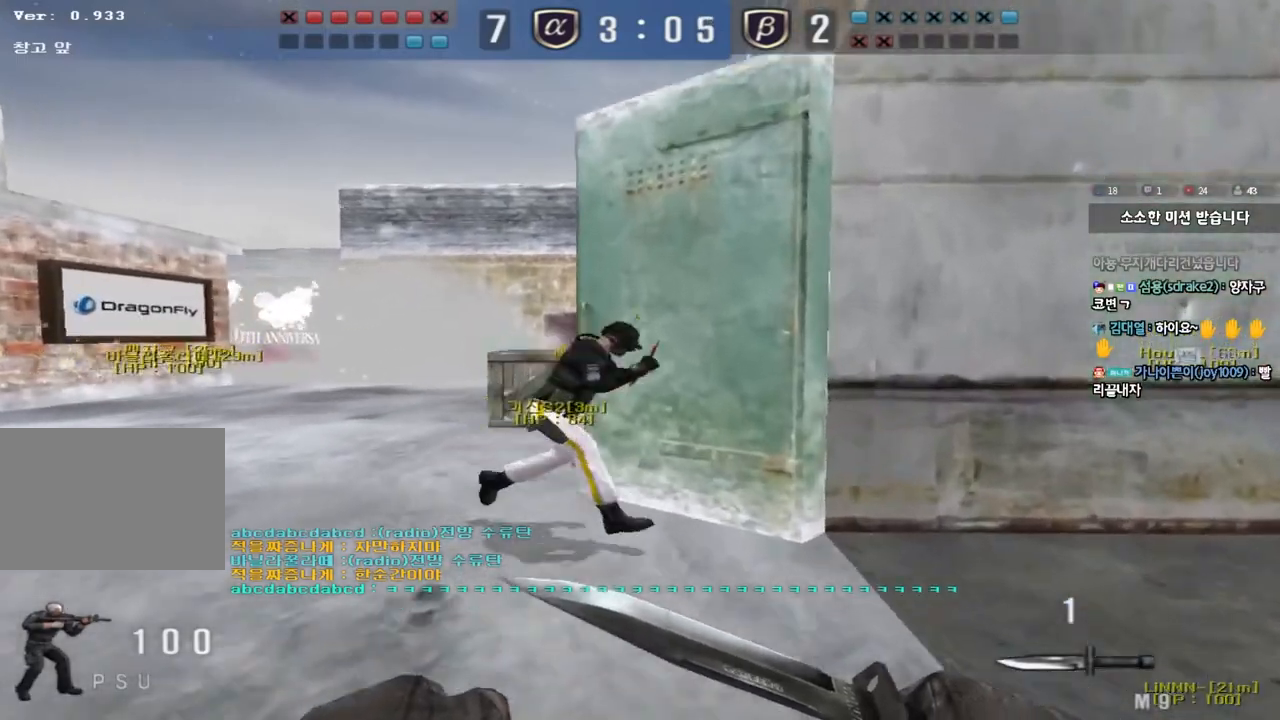
{"keys": ["d", "w"], "events": [[83, "tab", "down"], [367, "tab", "up"]]}
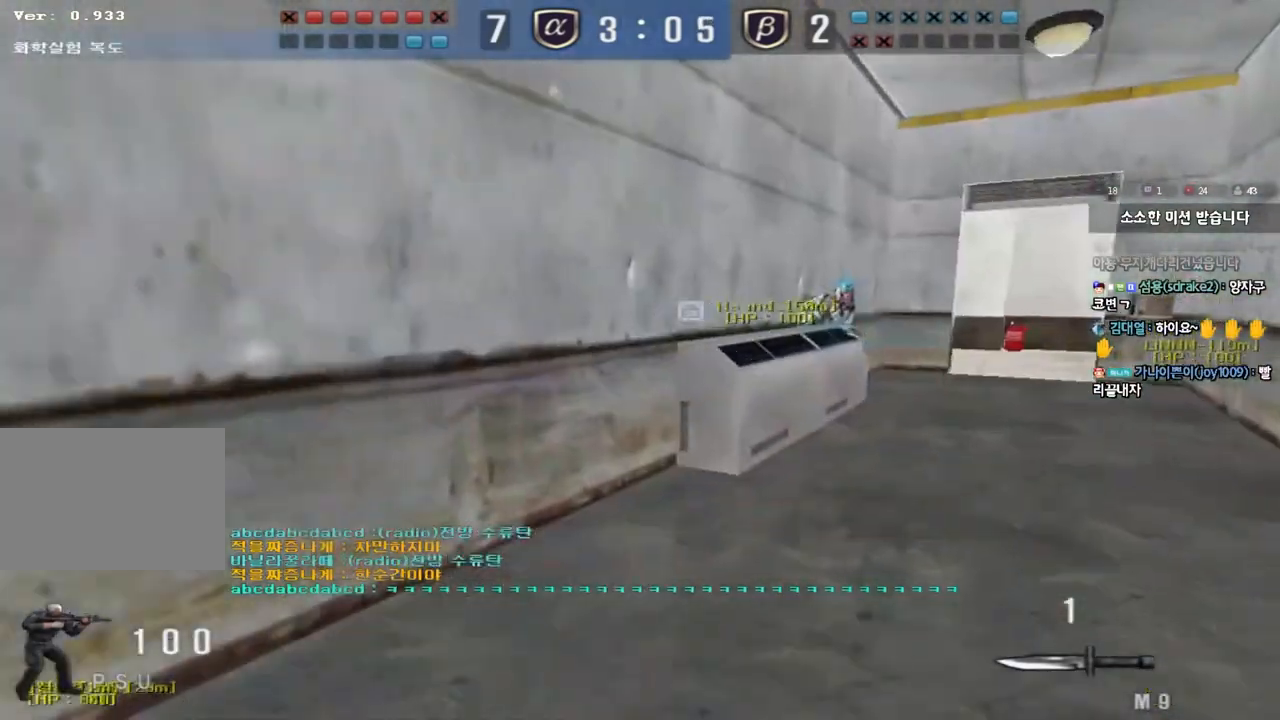
{"keys": [], "events": [[167, "d", "up"], [183, "w", "up"], [200, "space", "down"], [300, "space", "up"]]}
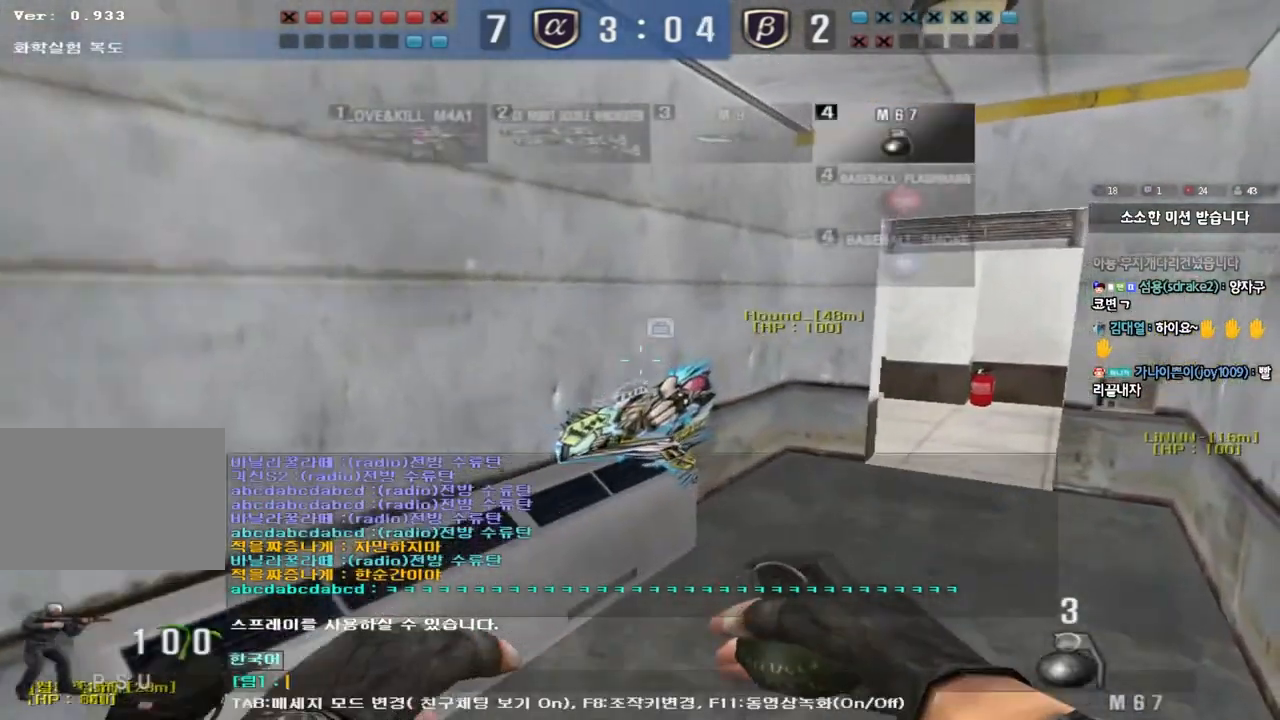
{"keys": ["d"], "events": [[500, "d", "down"]]}
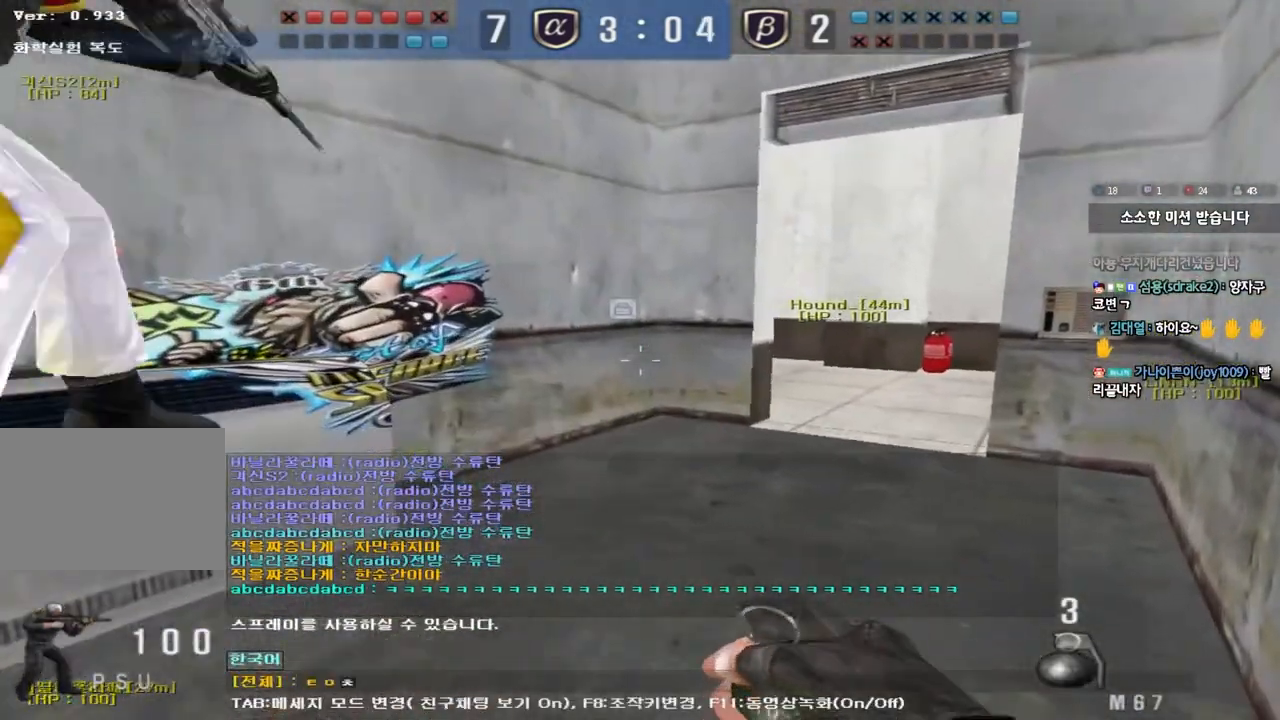
{"keys": [], "events": [[67, "d", "up"]]}
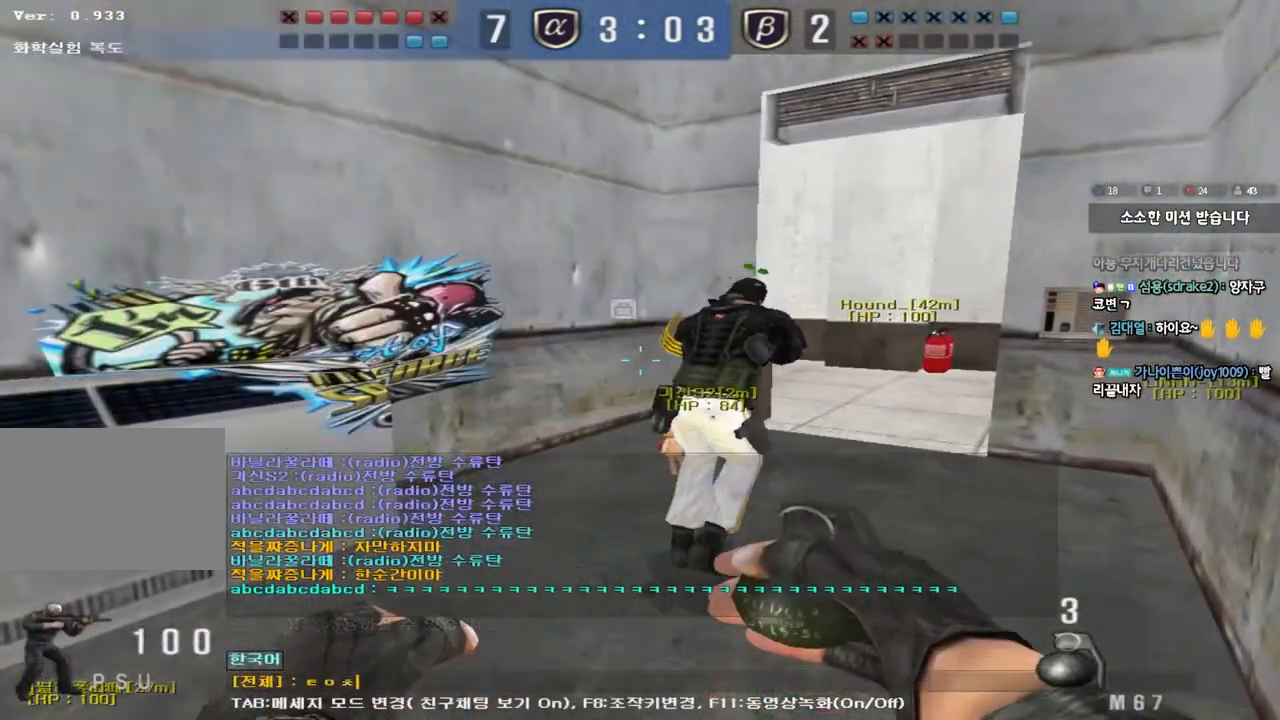
{"keys": [], "events": []}
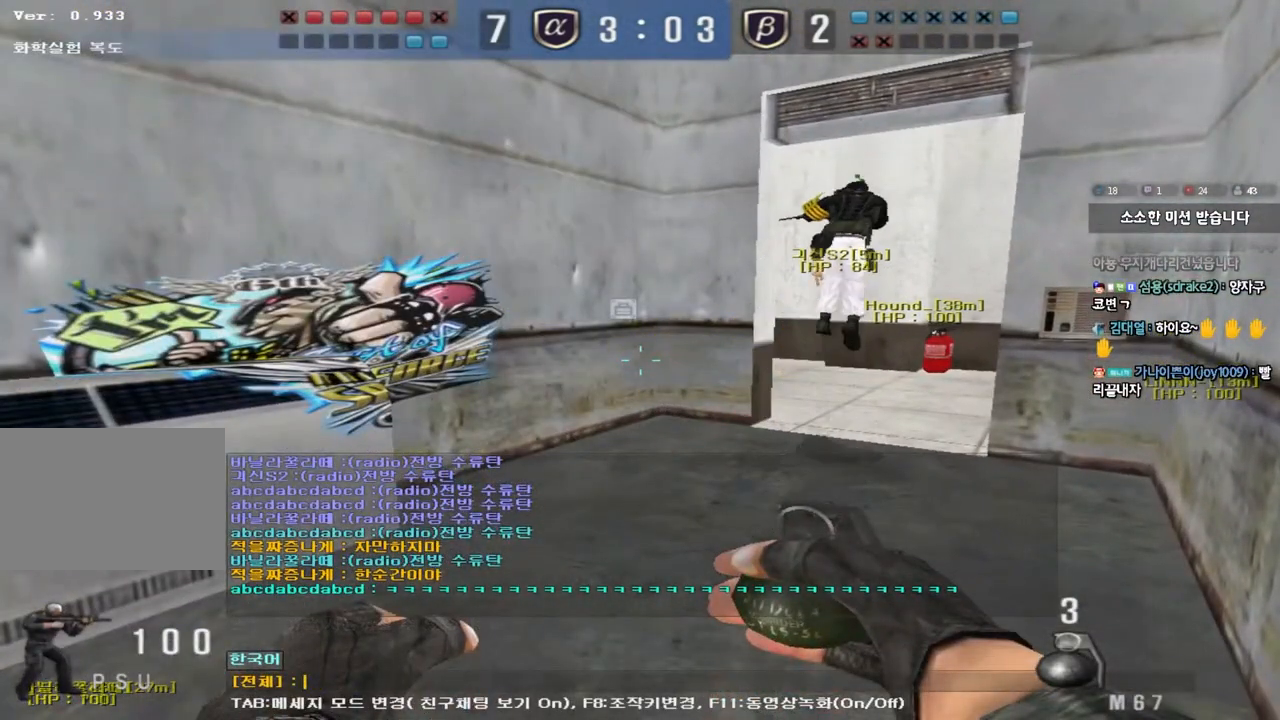
{"keys": [], "events": [[300, "r", "down"], [350, "r", "up"], [433, "d", "down"], [500, "d", "up"]]}